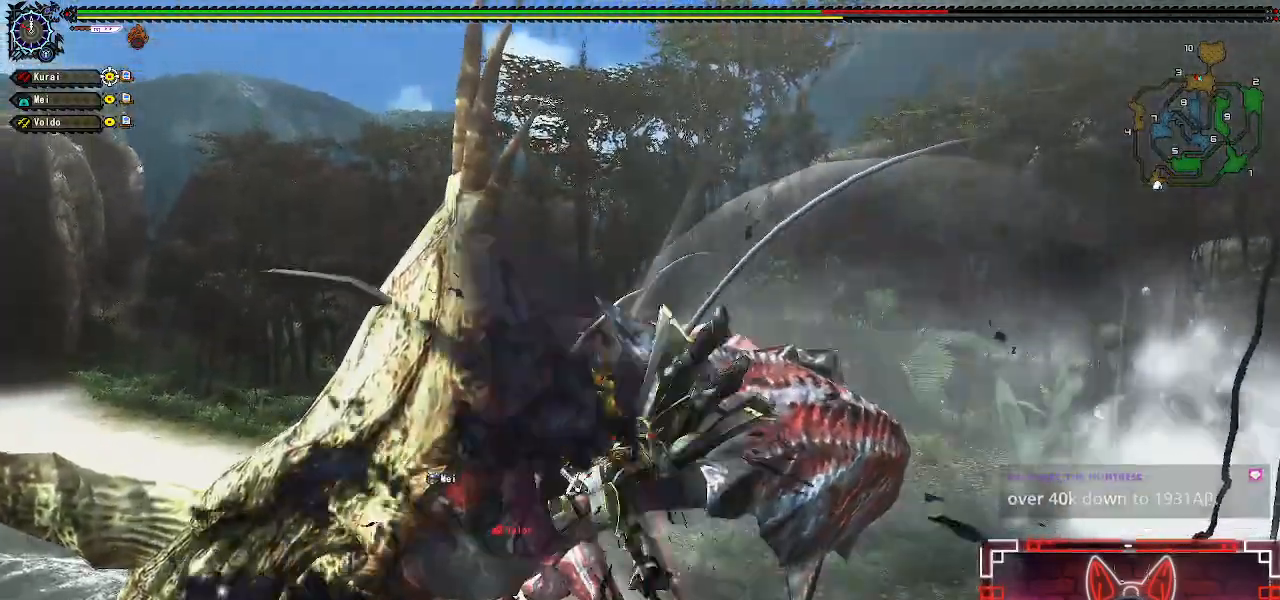
Gameplay with a controller (Xbox layout); each line is a JSON object with the inputs held at the frame after it (dt_ms = milliseconds from this image to that frame). "events" lists button and stick changes between this image and that frame as [ms after this image, input, new state], when the widget could be followed in between.
{"dt_ms": 1000, "buttons": [], "left_stick": "up", "right_stick": "center"}
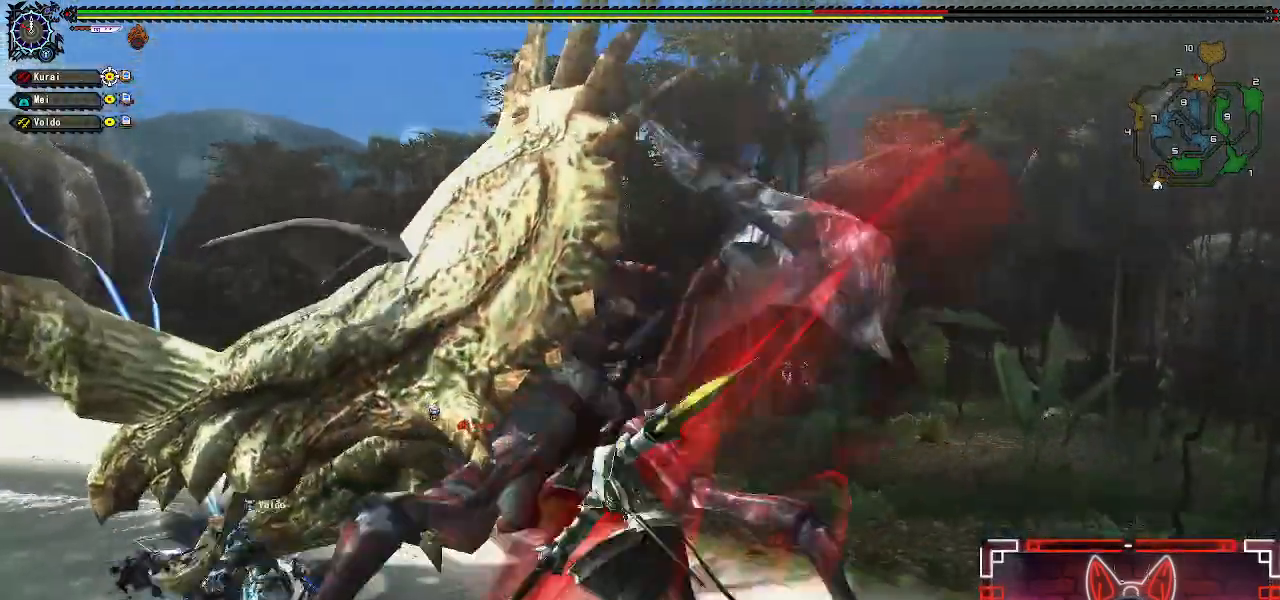
{"dt_ms": 500, "buttons": ["Y"], "left_stick": "center", "right_stick": "center", "events": [[167, "left_stick", "center"], [267, "Y", "down"], [367, "Y", "up"], [467, "Y", "down"]]}
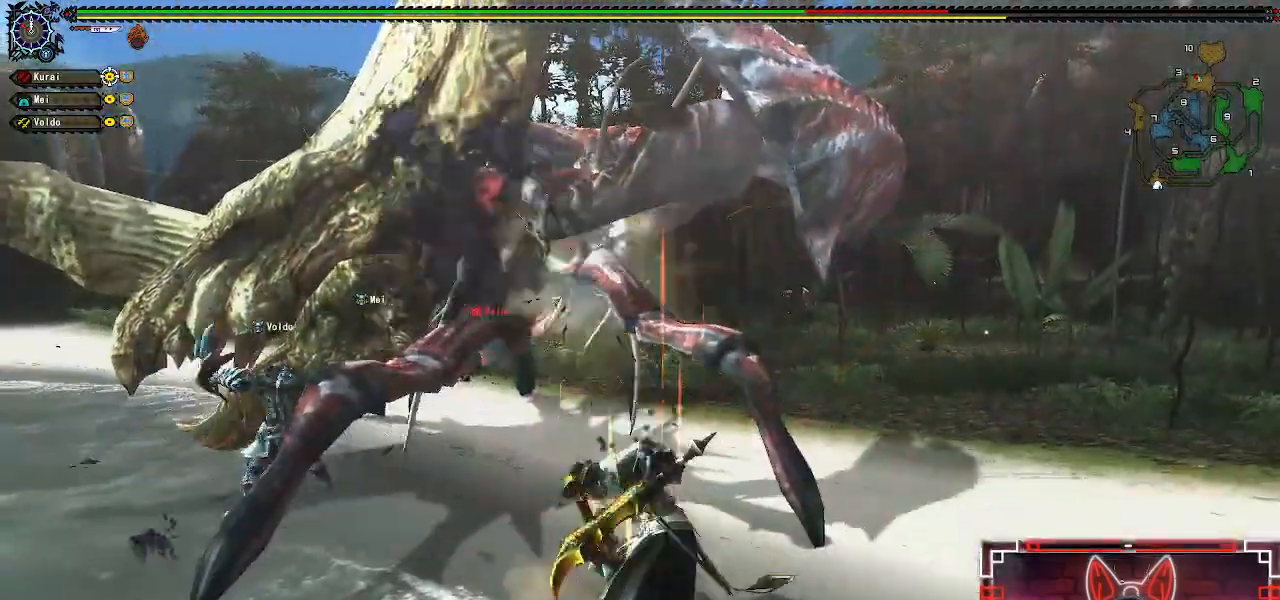
{"dt_ms": 500, "buttons": [], "left_stick": "center", "right_stick": "center", "events": [[83, "Y", "up"], [150, "Y", "down"], [267, "Y", "up"], [367, "Y", "down"], [467, "Y", "up"]]}
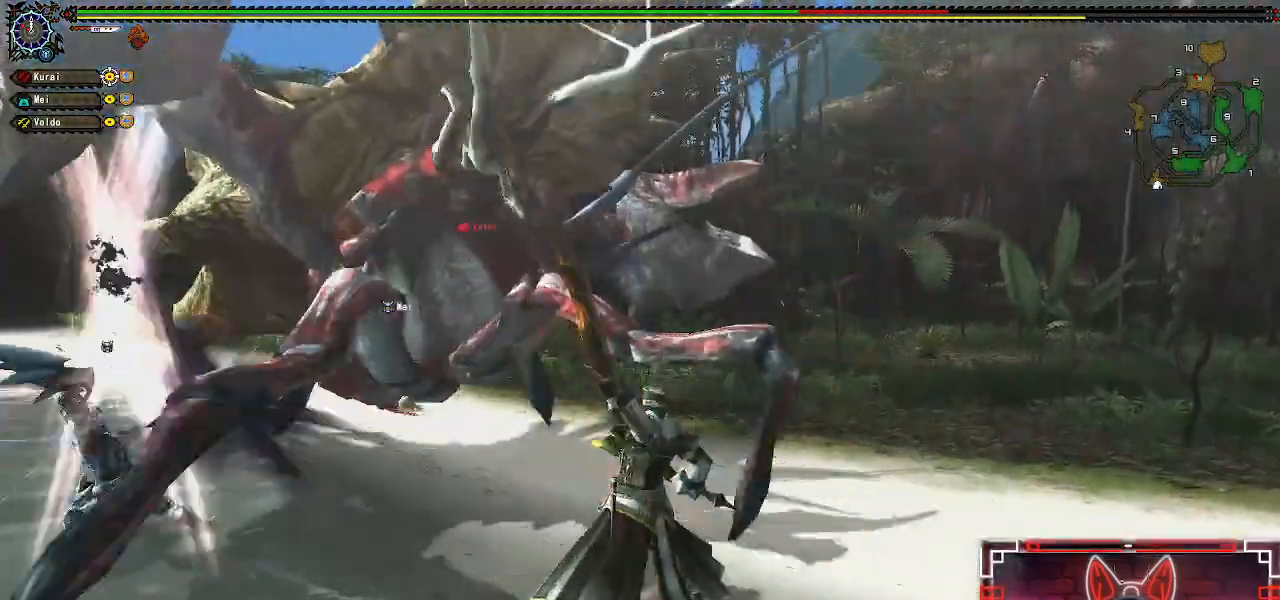
{"dt_ms": 500, "buttons": ["A"], "left_stick": "left", "right_stick": "center", "events": [[50, "Y", "down"], [133, "left_stick", "left"], [150, "Y", "up"], [250, "A", "down"], [383, "A", "up"], [500, "A", "down"]]}
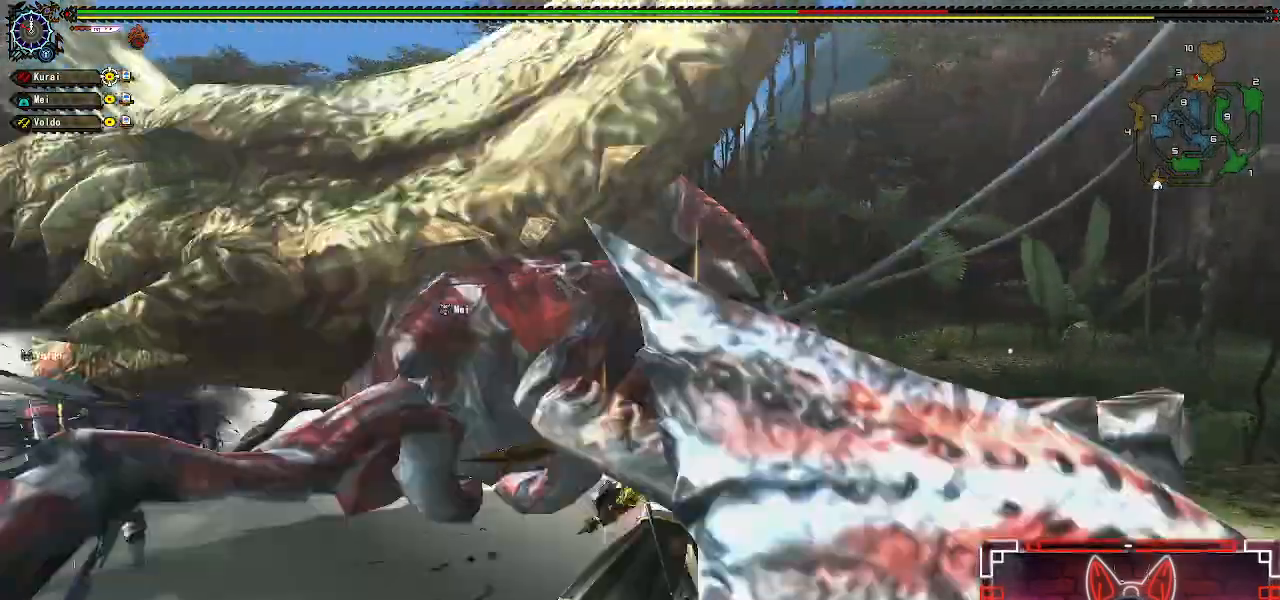
{"dt_ms": 500, "buttons": [], "left_stick": "left", "right_stick": "center", "events": [[67, "A", "up"], [167, "A", "down"], [283, "A", "up"]]}
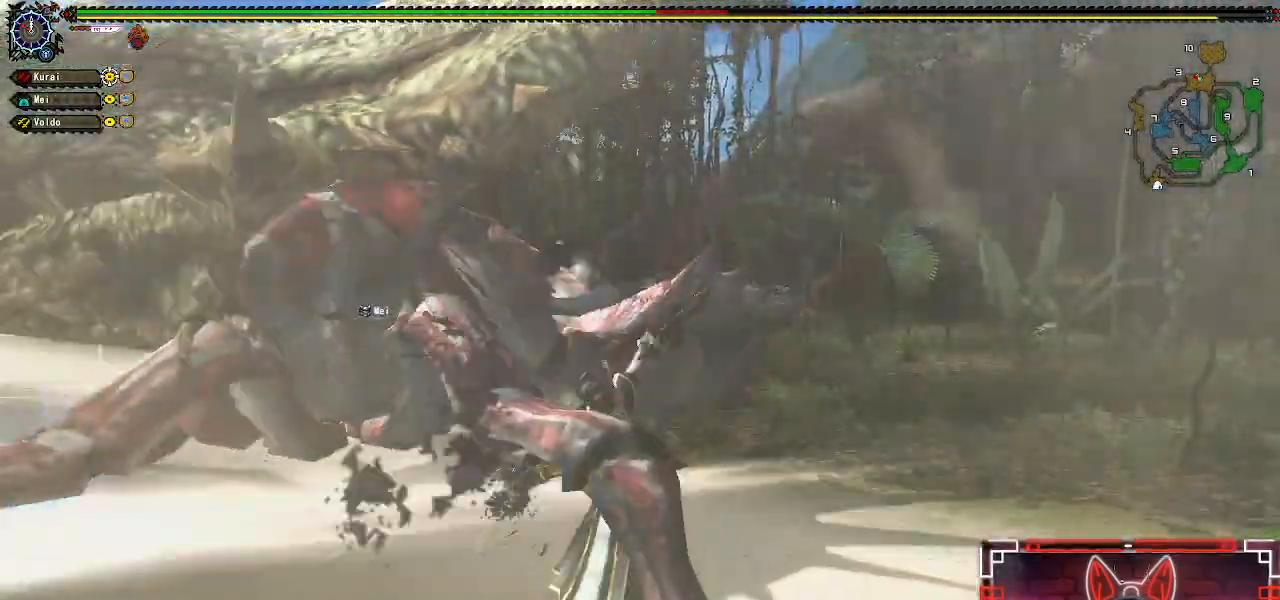
{"dt_ms": 500, "buttons": ["A"], "left_stick": "right", "right_stick": "center", "events": [[167, "A", "down"], [300, "A", "up"], [417, "left_stick", "right"], [500, "A", "down"]]}
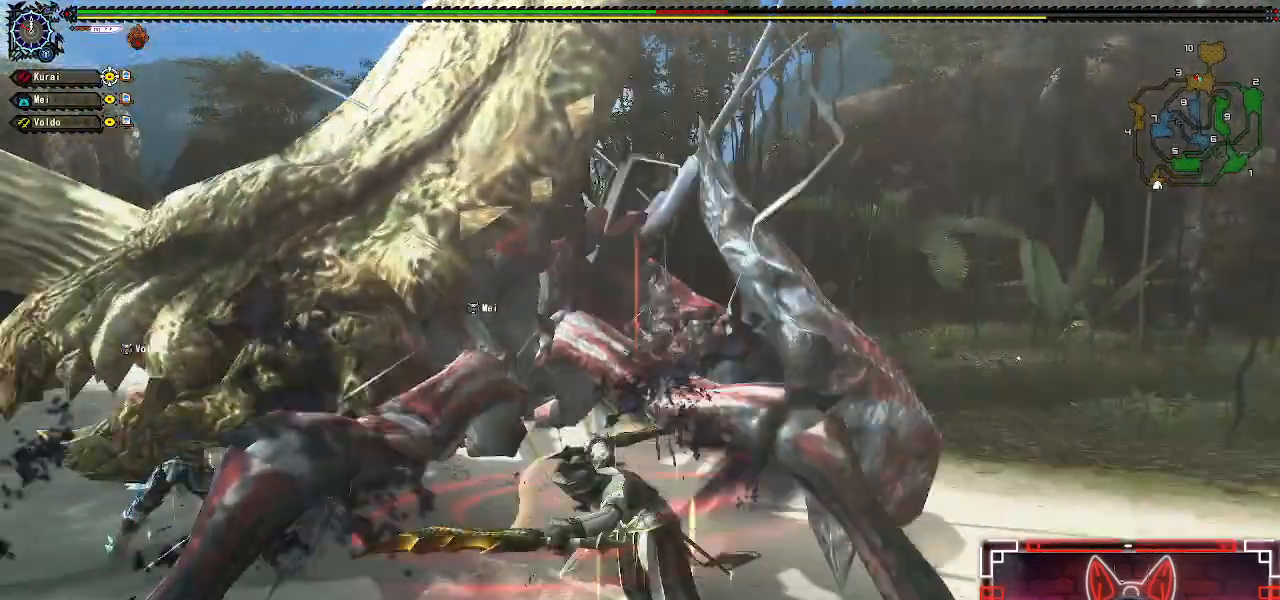
{"dt_ms": 500, "buttons": ["Y"], "left_stick": "up", "right_stick": "center", "events": [[117, "A", "up"], [183, "left_stick", "up-left"], [267, "Y", "down"], [350, "Y", "up"], [483, "Y", "down"], [483, "left_stick", "up"]]}
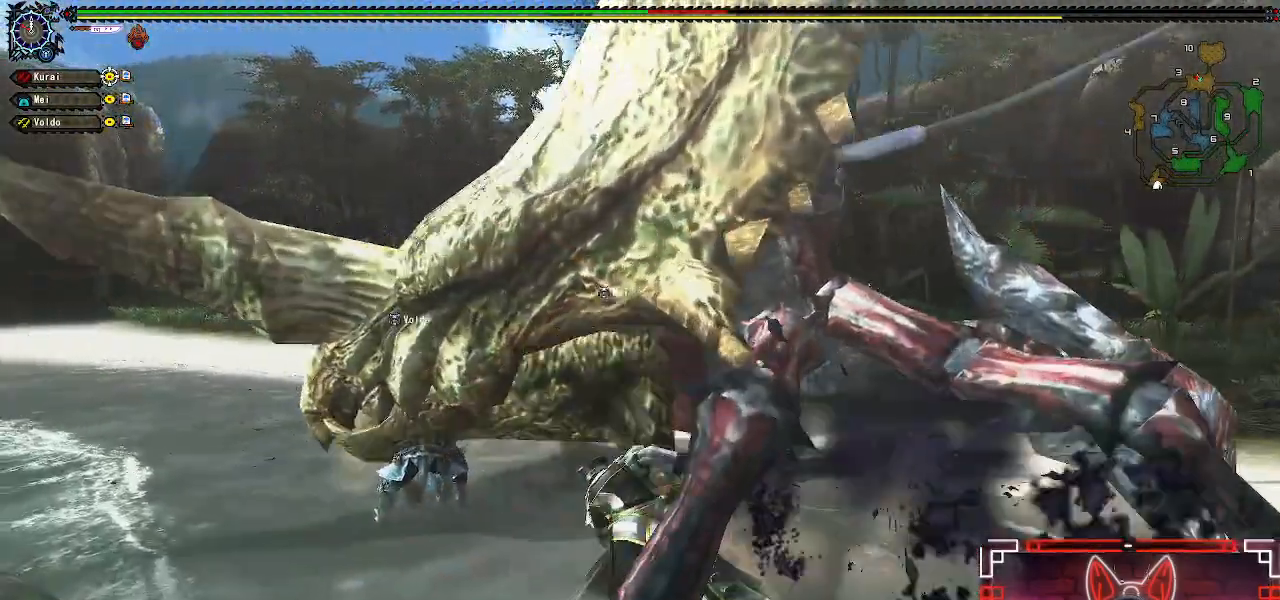
{"dt_ms": 500, "buttons": [], "left_stick": "center", "right_stick": "center", "events": [[67, "Y", "up"], [133, "left_stick", "up-right"], [183, "Y", "down"], [250, "Y", "up"], [350, "Y", "down"], [417, "left_stick", "center"], [450, "Y", "up"]]}
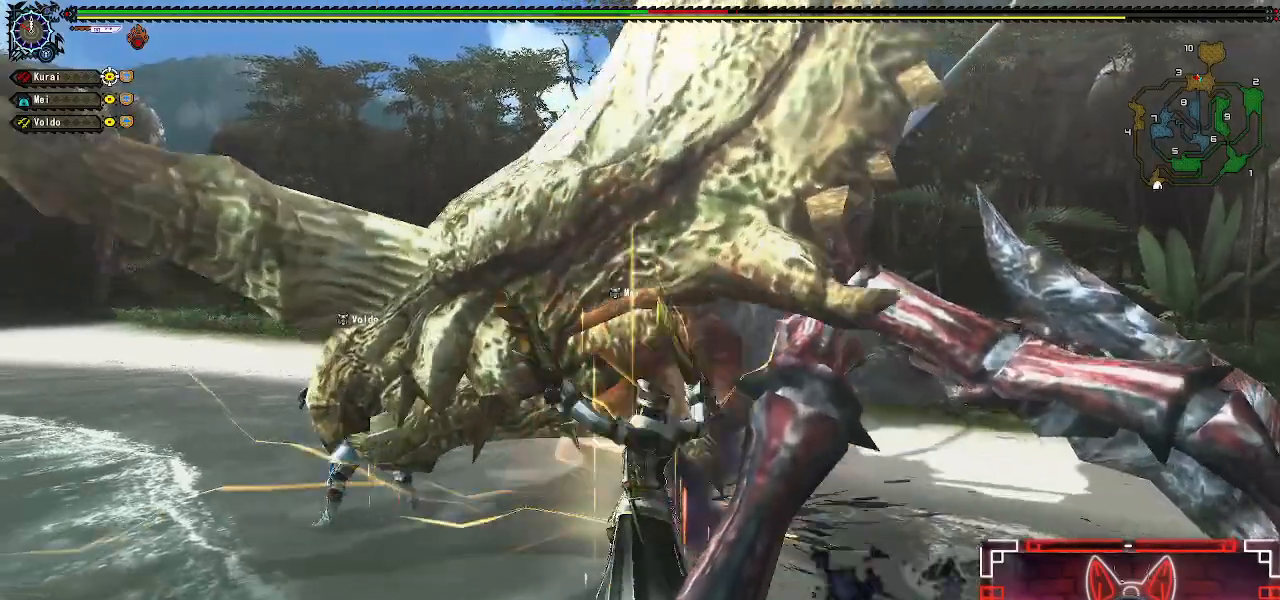
{"dt_ms": 500, "buttons": [], "left_stick": "right", "right_stick": "center", "events": [[50, "left_stick", "right"], [133, "B", "down"], [250, "B", "up"], [350, "B", "down"], [450, "B", "up"]]}
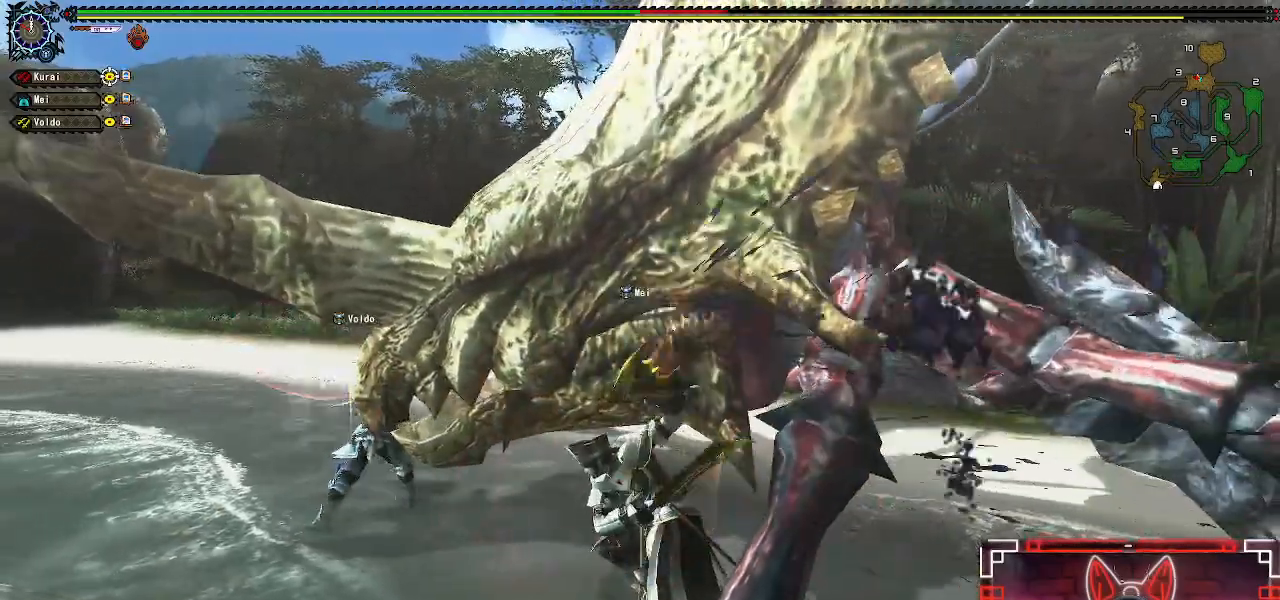
{"dt_ms": 500, "buttons": [], "left_stick": "right", "right_stick": "center", "events": [[17, "B", "down"], [133, "B", "up"], [217, "B", "down"], [350, "B", "up"], [417, "B", "down"], [500, "B", "up"]]}
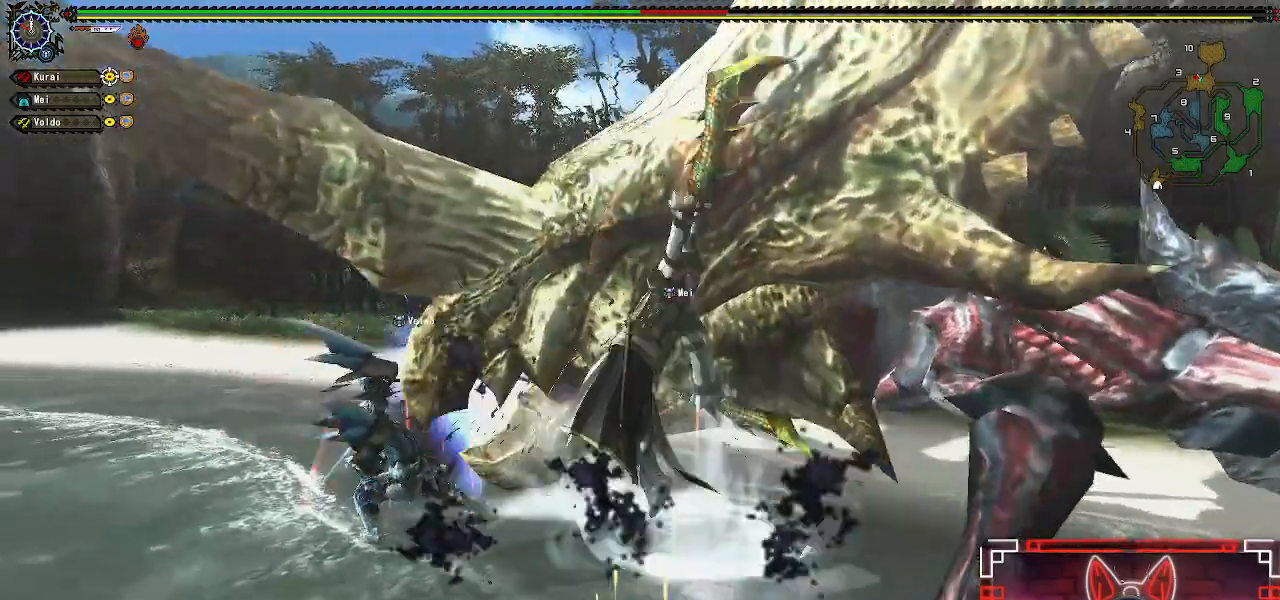
{"dt_ms": 500, "buttons": [], "left_stick": "right", "right_stick": "center", "events": [[100, "B", "down"], [233, "B", "up"], [317, "B", "down"], [400, "B", "up"]]}
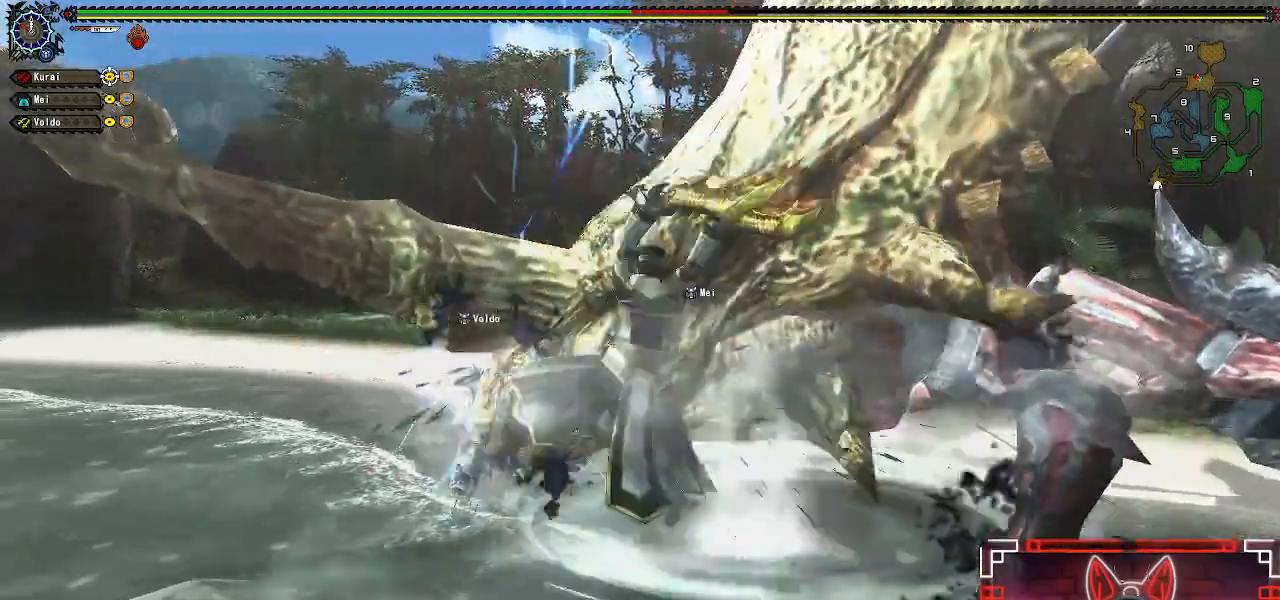
{"dt_ms": 500, "buttons": [], "left_stick": "right", "right_stick": "center", "events": [[17, "B", "down"], [100, "B", "up"], [317, "B", "down"], [317, "Y", "down"], [467, "Y", "up"], [500, "B", "up"]]}
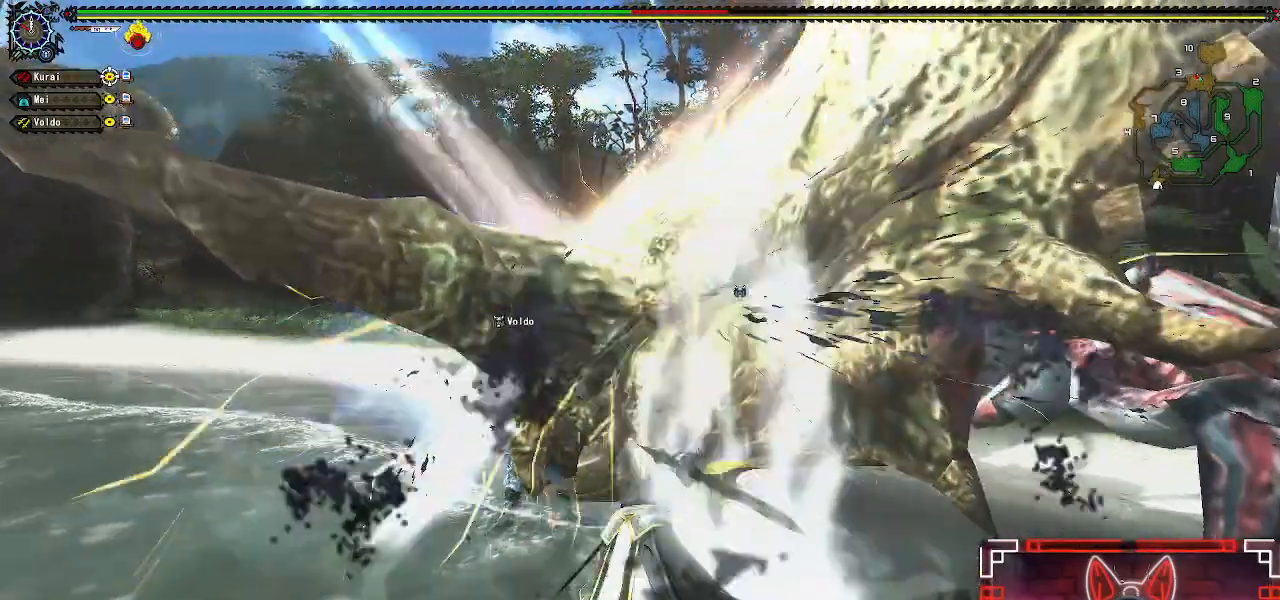
{"dt_ms": 500, "buttons": ["B", "Y"], "left_stick": "right", "right_stick": "center", "events": [[83, "B", "down"], [83, "Y", "down"], [183, "Y", "up"], [200, "B", "up"], [283, "B", "down"], [283, "Y", "down"], [400, "Y", "up"], [417, "B", "up"], [483, "B", "down"], [500, "Y", "down"]]}
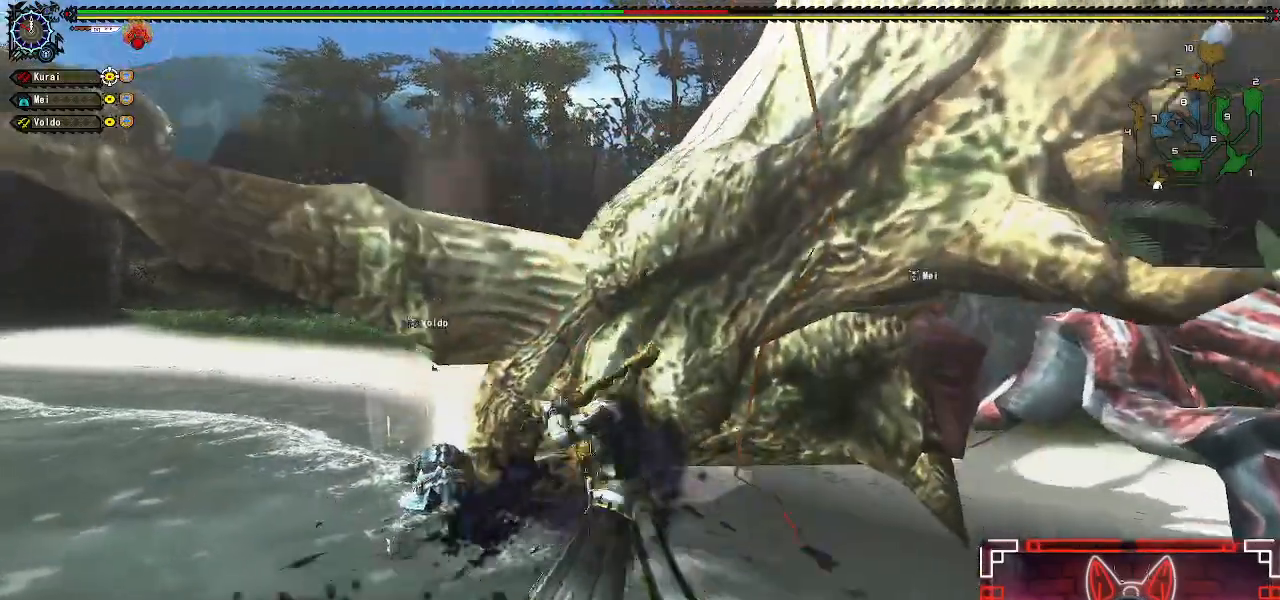
{"dt_ms": 500, "buttons": ["B", "Y"], "left_stick": "right", "right_stick": "center", "events": [[117, "B", "up"], [117, "Y", "up"], [233, "B", "down"], [233, "Y", "down"], [350, "B", "up"], [350, "Y", "up"], [450, "B", "down"], [450, "Y", "down"]]}
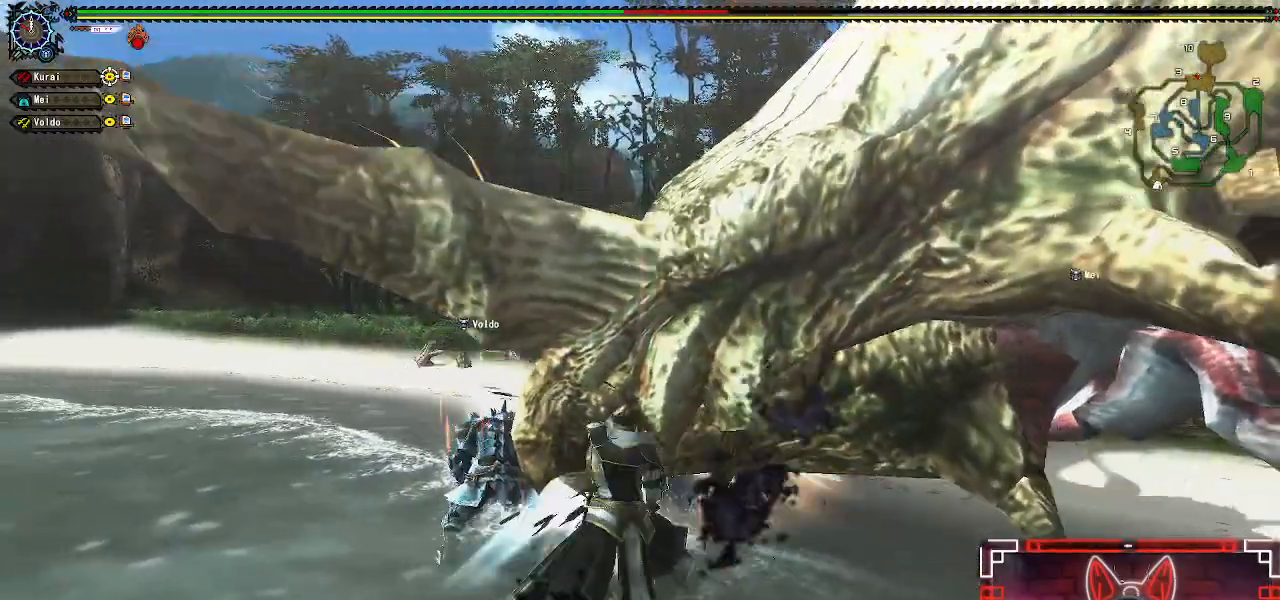
{"dt_ms": 500, "buttons": [], "left_stick": "right", "right_stick": "center", "events": [[50, "Y", "up"], [83, "B", "up"], [183, "B", "down"], [183, "Y", "down"], [283, "B", "up"], [300, "Y", "up"], [383, "Y", "down"], [500, "Y", "up"]]}
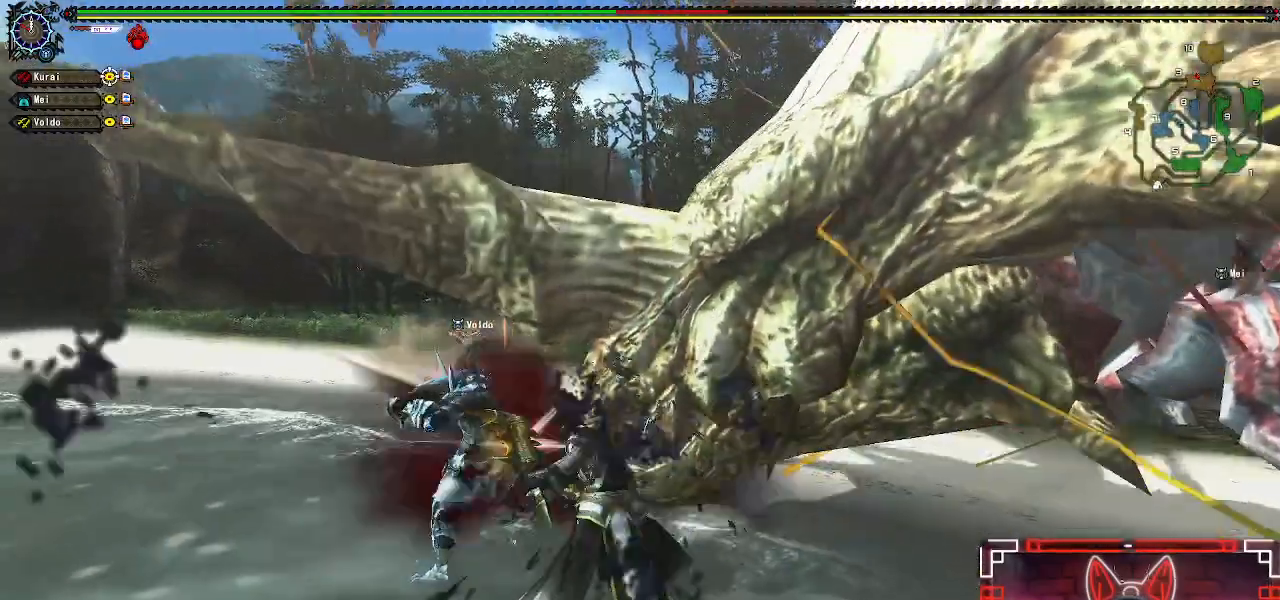
{"dt_ms": 500, "buttons": ["B", "Y"], "left_stick": "right", "right_stick": "center", "events": [[100, "Y", "down"], [183, "B", "down"], [300, "B", "up"], [300, "Y", "up"], [383, "Y", "down"], [417, "B", "down"]]}
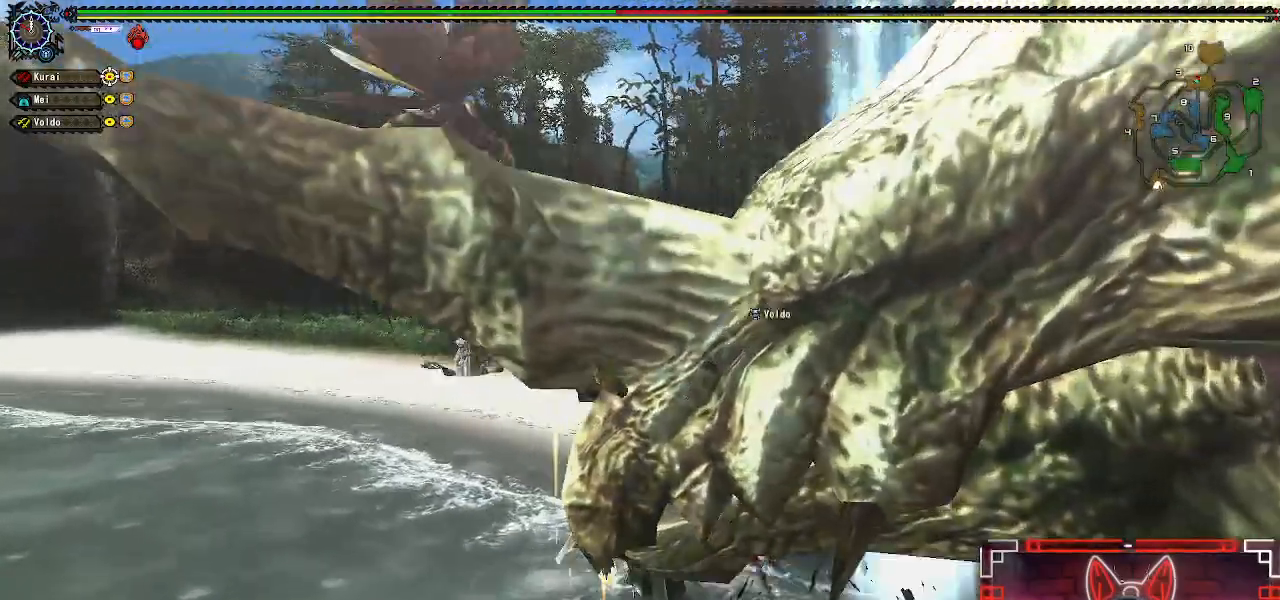
{"dt_ms": 500, "buttons": ["B"], "left_stick": "right", "right_stick": "center", "events": [[50, "Y", "up"], [67, "B", "up"], [150, "B", "down"], [150, "Y", "down"], [283, "Y", "up"], [300, "B", "up"], [383, "B", "down"], [383, "Y", "down"], [483, "Y", "up"]]}
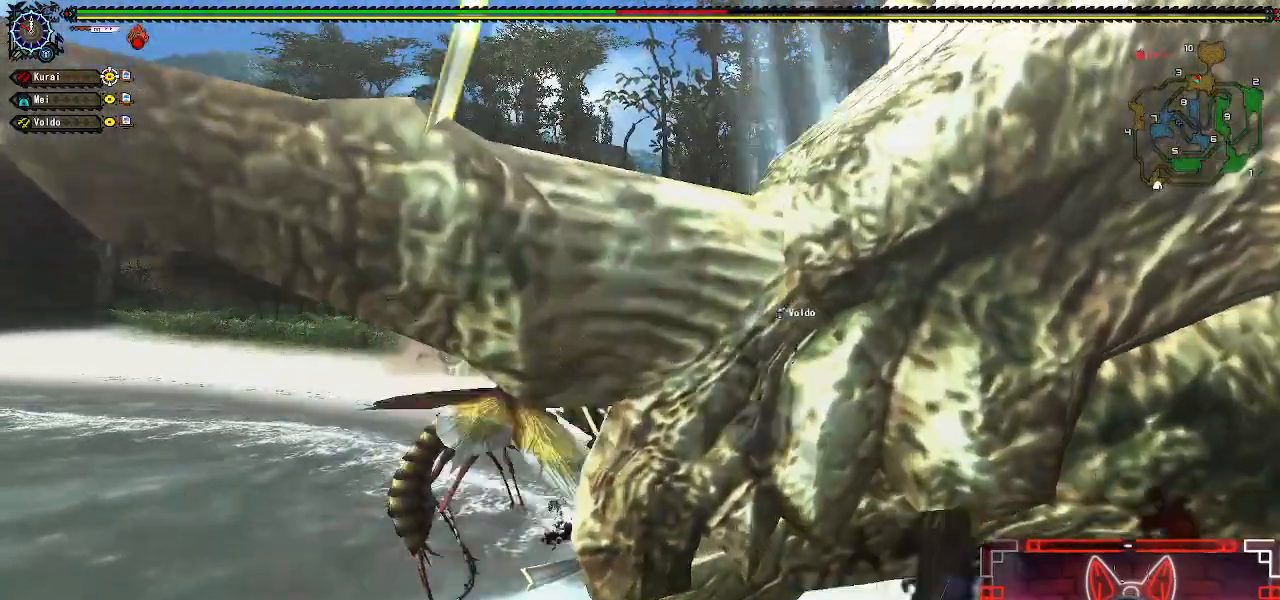
{"dt_ms": 500, "buttons": [], "left_stick": "right", "right_stick": "center", "events": [[17, "B", "up"], [67, "Y", "down"], [100, "B", "down"], [200, "B", "up"], [200, "Y", "up"], [300, "B", "down"], [300, "Y", "down"], [417, "B", "up"], [417, "Y", "up"]]}
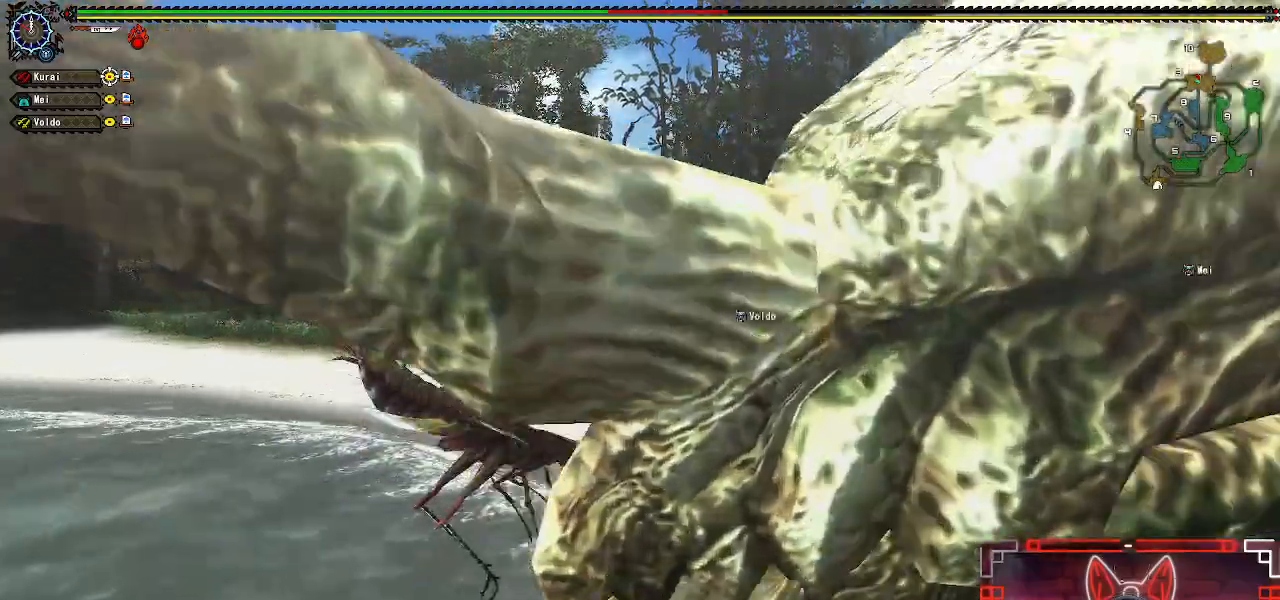
{"dt_ms": 500, "buttons": ["A"], "left_stick": "up", "right_stick": "right", "events": [[133, "right_stick", "right"], [300, "A", "down"], [333, "left_stick", "up"]]}
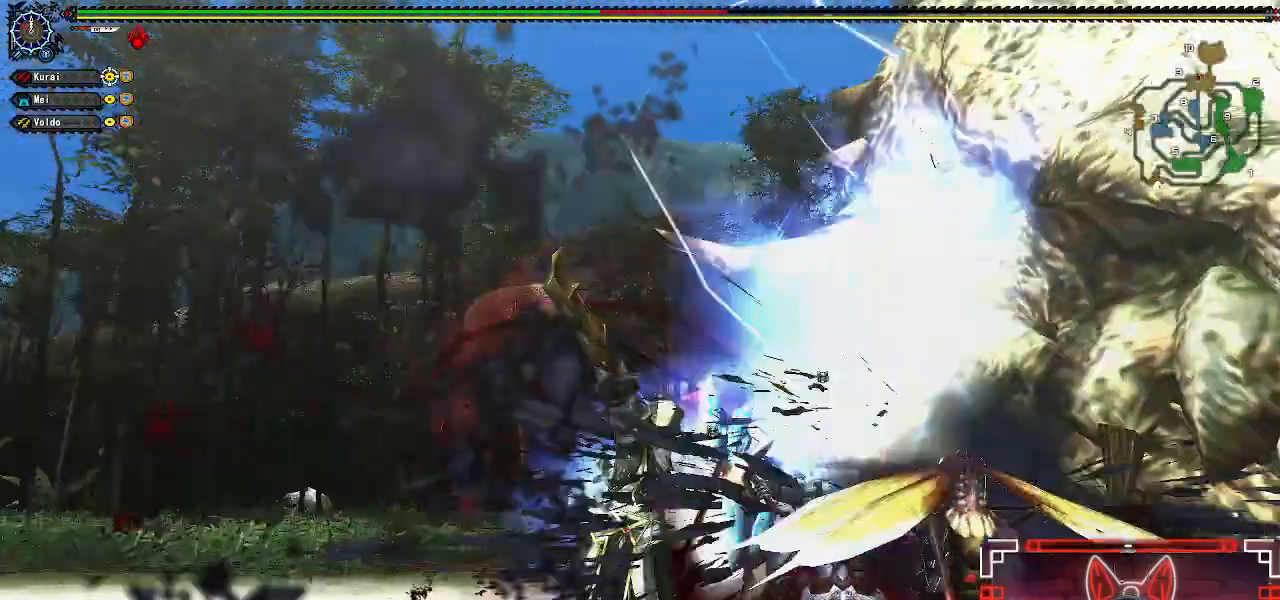
{"dt_ms": 500, "buttons": ["A"], "left_stick": "up", "right_stick": "center", "events": [[50, "A", "up"], [200, "right_stick", "center"], [233, "left_stick", "up-right"], [383, "left_stick", "up"], [483, "A", "down"]]}
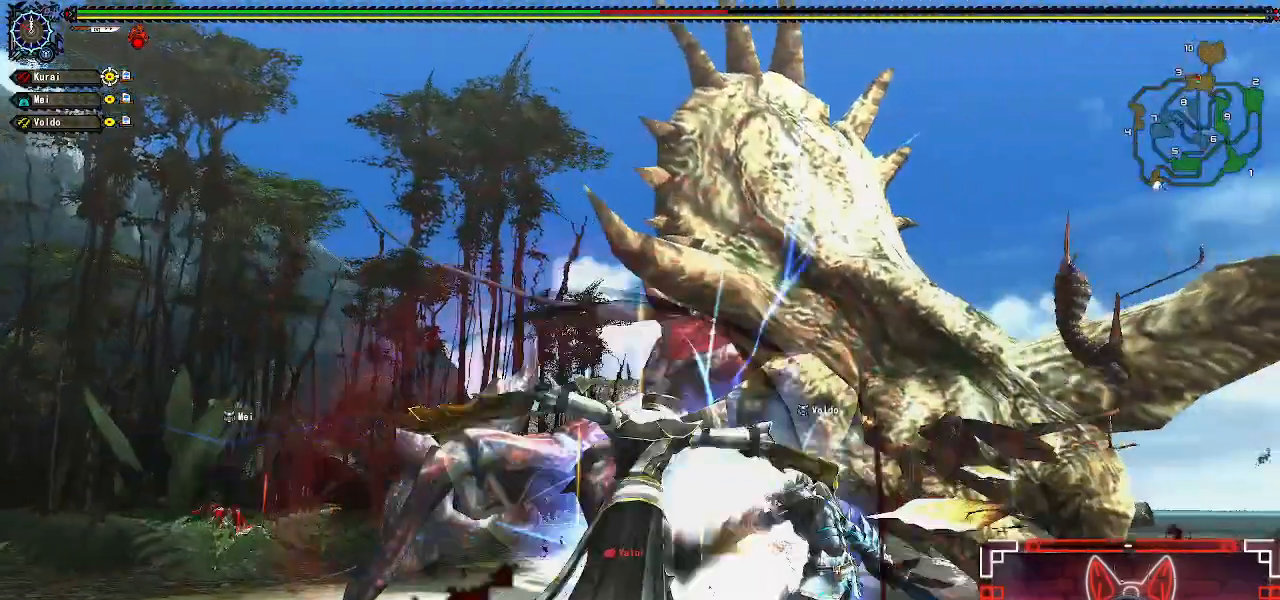
{"dt_ms": 500, "buttons": [], "left_stick": "up", "right_stick": "center", "events": [[150, "A", "up"], [317, "A", "down"], [417, "A", "up"]]}
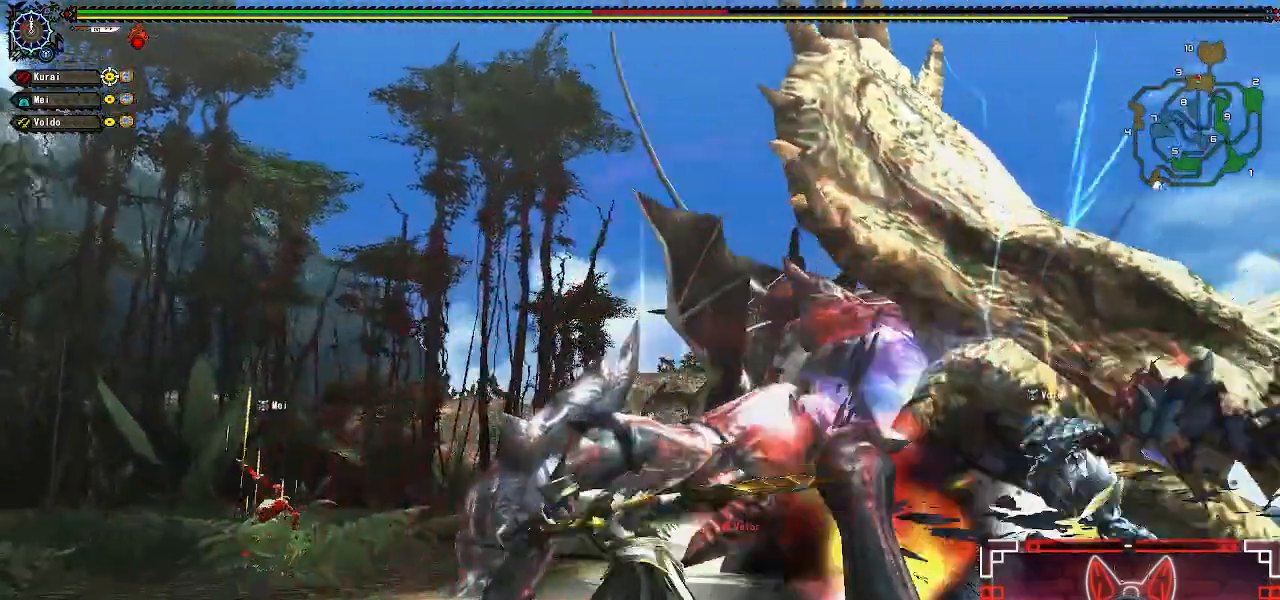
{"dt_ms": 500, "buttons": ["A"], "left_stick": "up", "right_stick": "center", "events": [[367, "A", "down"]]}
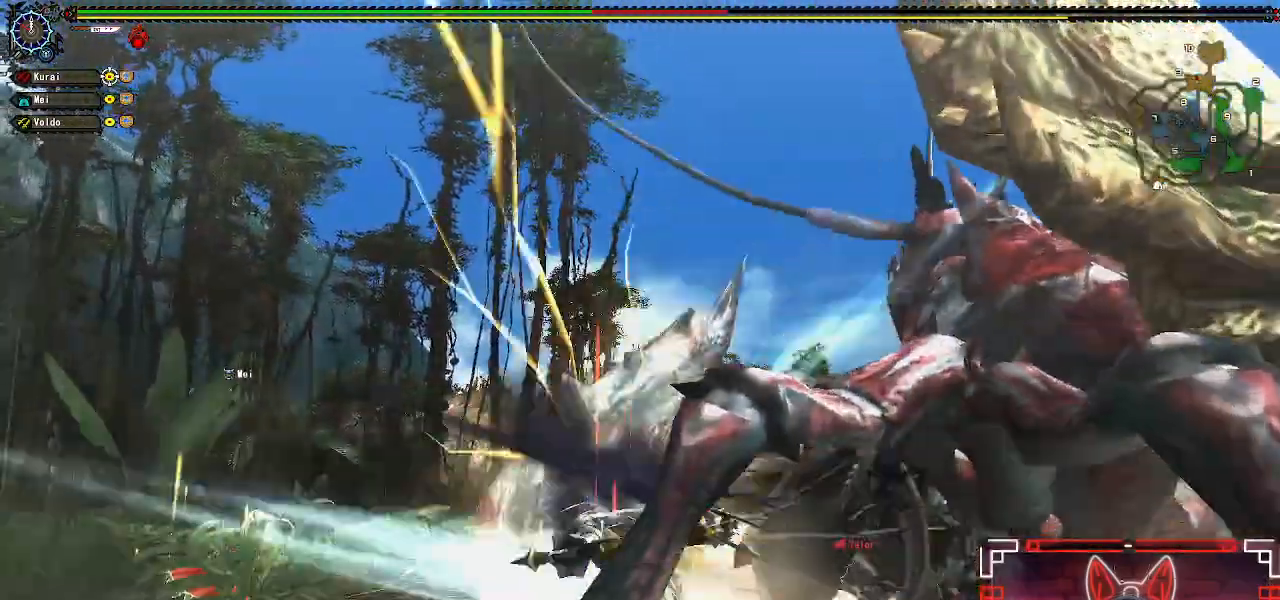
{"dt_ms": 500, "buttons": [], "left_stick": "right", "right_stick": "center", "events": [[67, "A", "up"], [317, "Y", "down"], [333, "left_stick", "right"], [417, "Y", "up"]]}
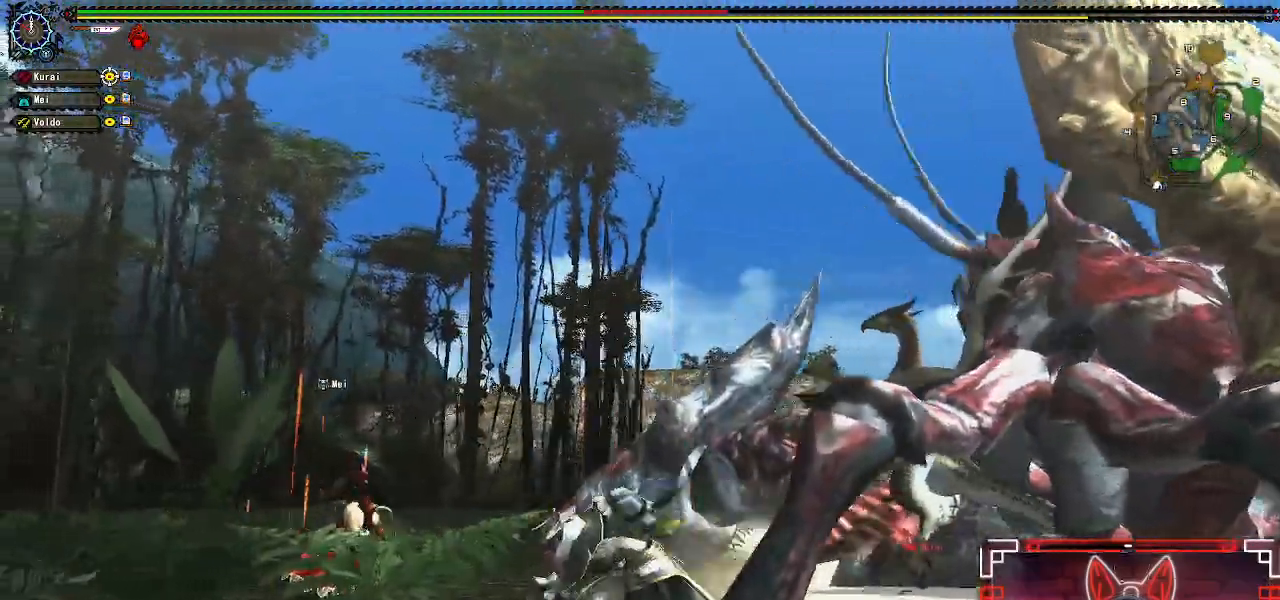
{"dt_ms": 500, "buttons": ["Y"], "left_stick": "center", "right_stick": "center", "events": [[50, "Y", "down"], [150, "Y", "up"], [217, "Y", "down"], [350, "Y", "up"], [433, "Y", "down"], [483, "left_stick", "center"]]}
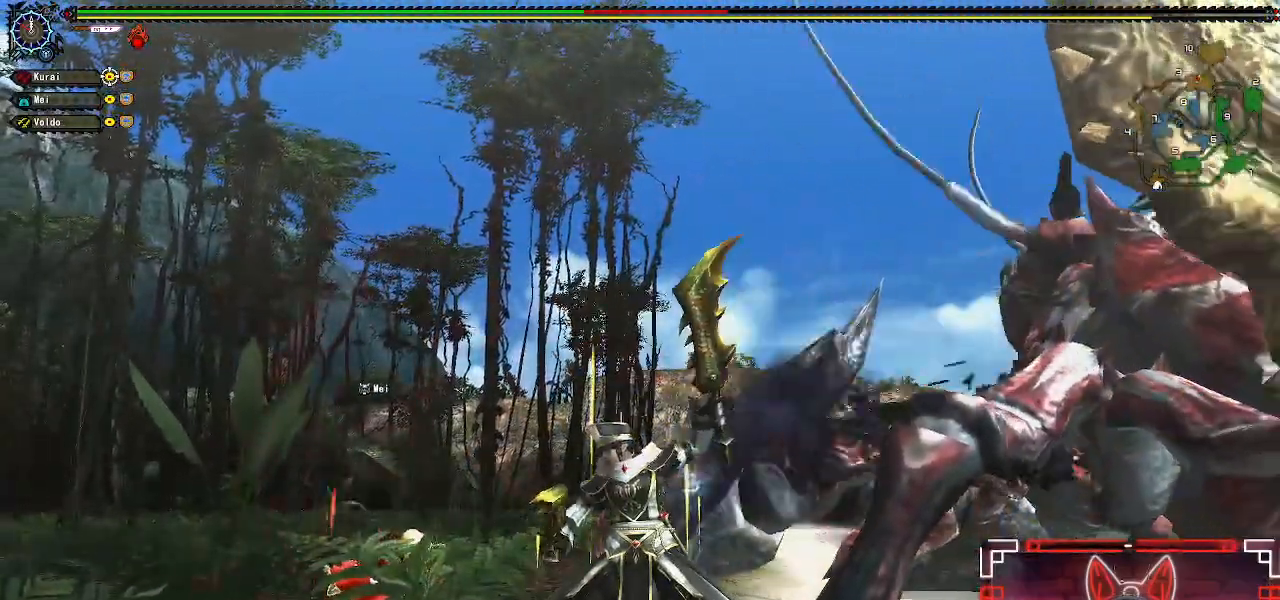
{"dt_ms": 500, "buttons": [], "left_stick": "right", "right_stick": "center", "events": [[50, "Y", "up"], [67, "left_stick", "down-right"], [317, "left_stick", "right"], [350, "A", "down"], [500, "A", "up"]]}
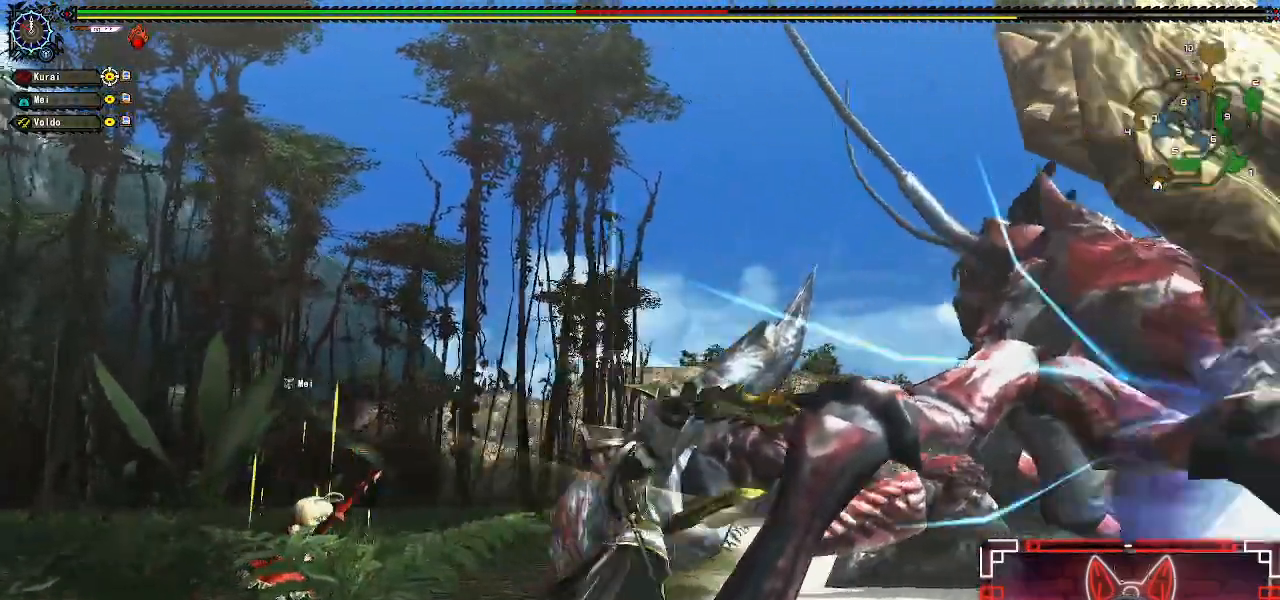
{"dt_ms": 500, "buttons": [], "left_stick": "right", "right_stick": "center", "events": [[367, "Y", "down"], [467, "Y", "up"]]}
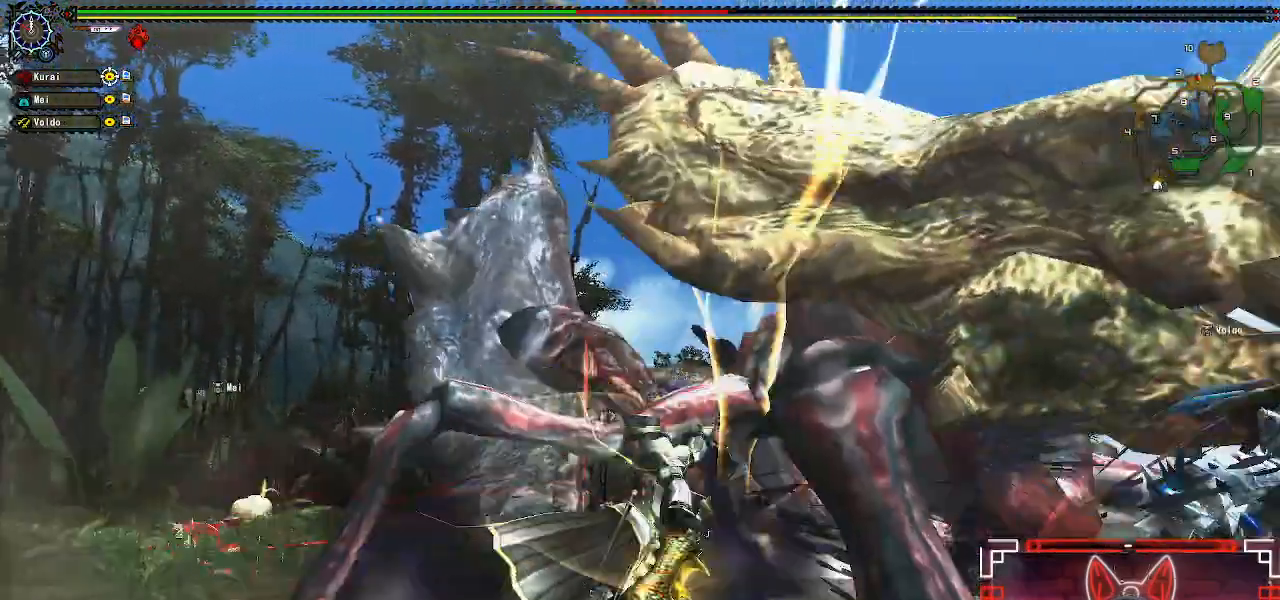
{"dt_ms": 500, "buttons": [], "left_stick": "right", "right_stick": "center", "events": [[67, "Y", "down"], [200, "Y", "up"], [300, "Y", "down"], [333, "left_stick", "center"], [367, "Y", "up"], [483, "left_stick", "right"]]}
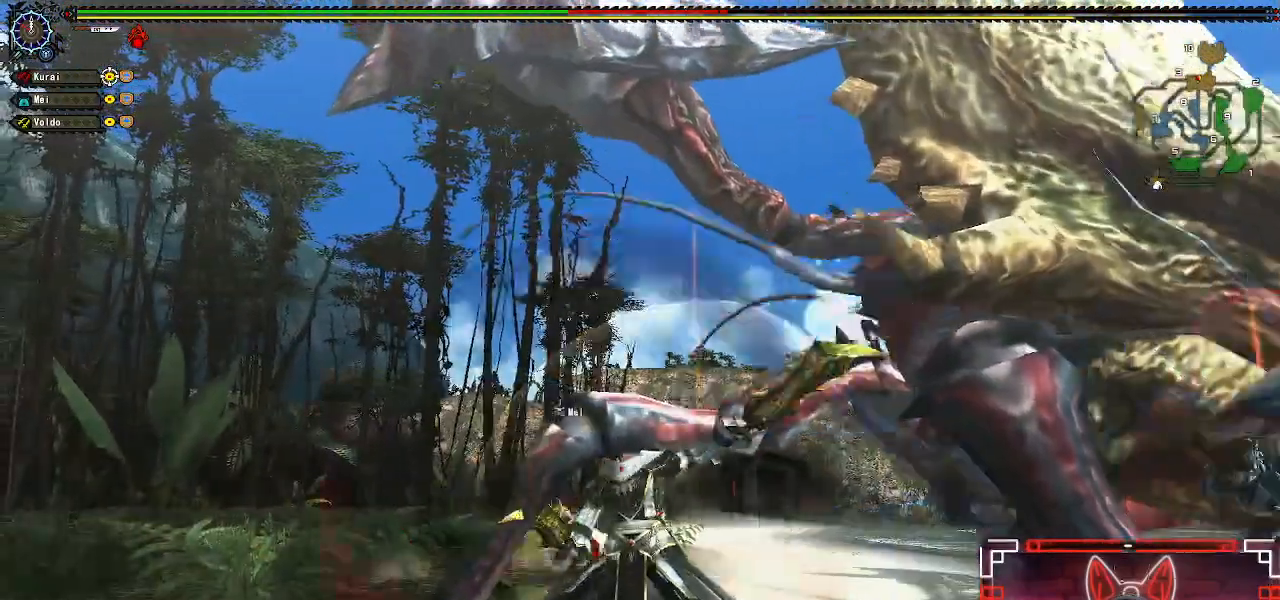
{"dt_ms": 500, "buttons": [], "left_stick": "right", "right_stick": "center", "events": [[167, "A", "down"], [283, "A", "up"]]}
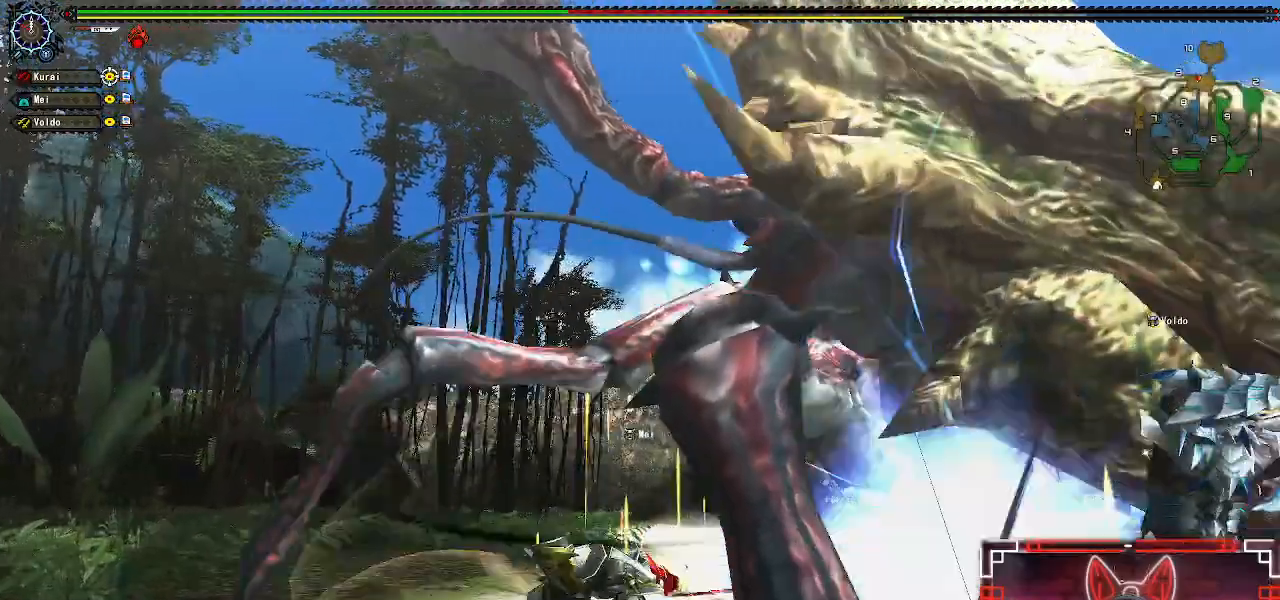
{"dt_ms": 500, "buttons": [], "left_stick": "right", "right_stick": "center", "events": [[117, "Y", "down"], [233, "Y", "up"], [350, "Y", "down"], [450, "Y", "up"]]}
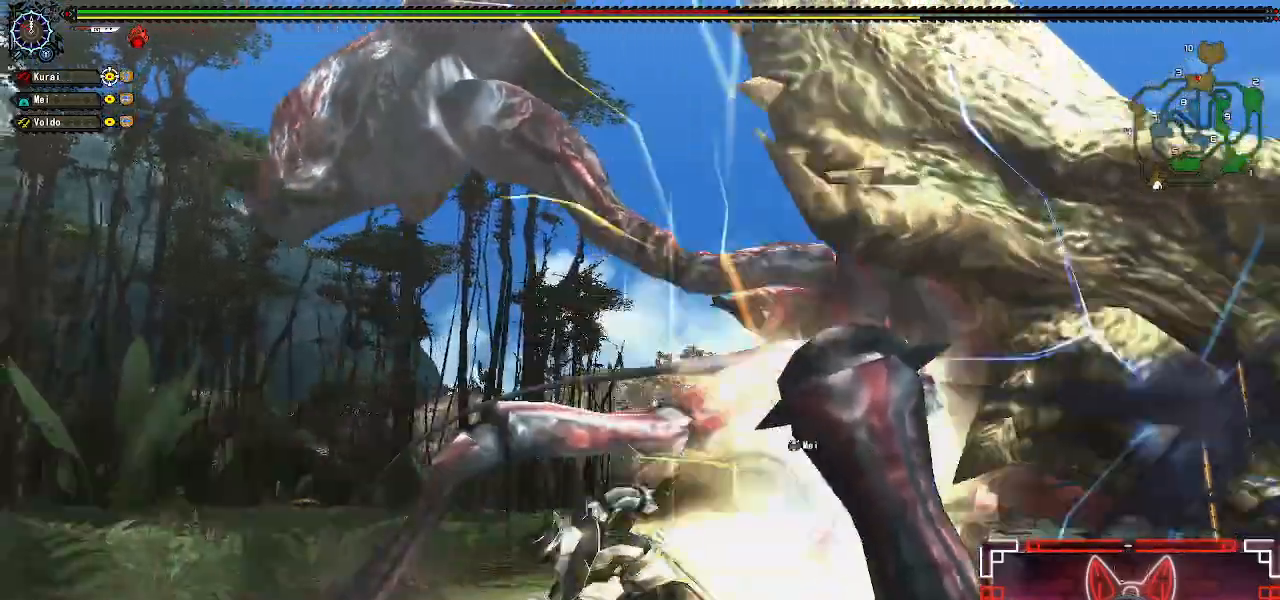
{"dt_ms": 500, "buttons": [], "left_stick": "right", "right_stick": "center"}
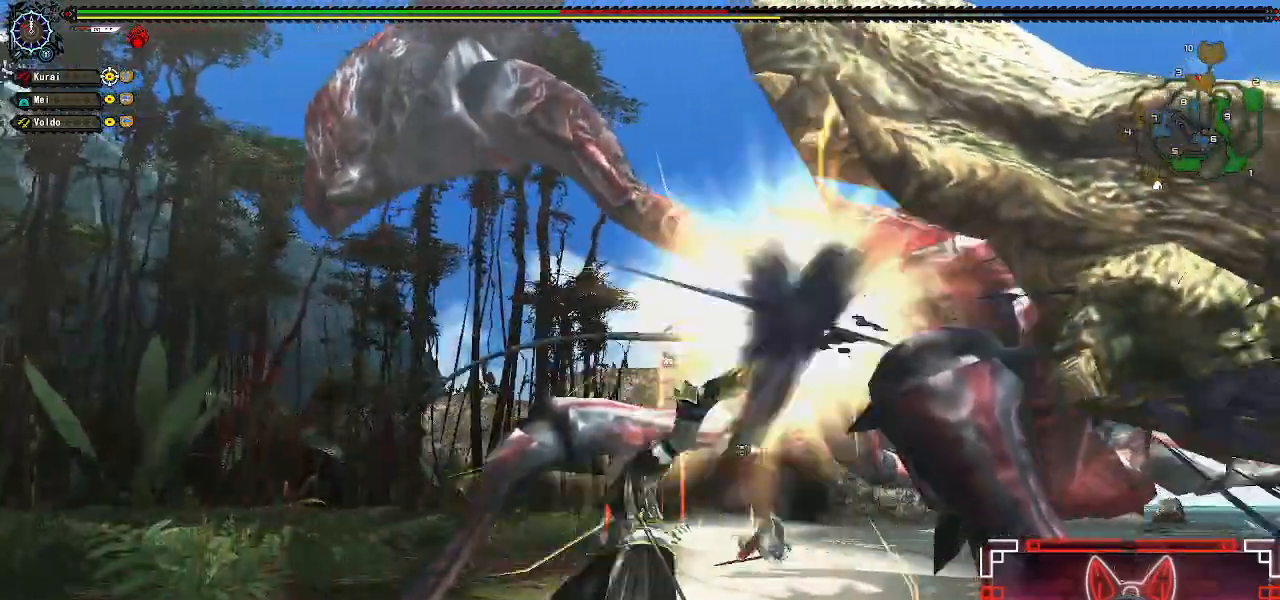
{"dt_ms": 500, "buttons": [], "left_stick": "right", "right_stick": "center", "events": [[83, "A", "down"], [183, "A", "up"], [367, "Y", "down"], [467, "Y", "up"]]}